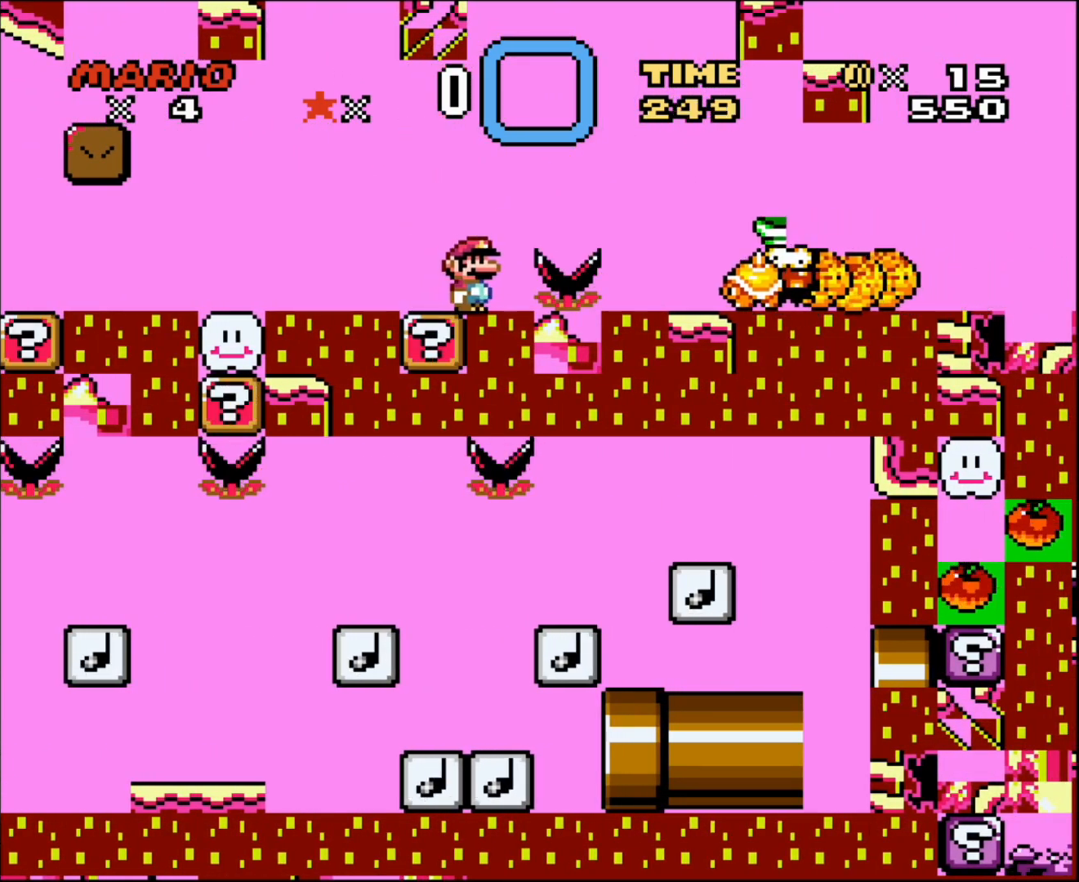
Gameplay with a controller (Nintendo layout); each line is a JSON object with the inputs held at the frame after it. "events" lists button and stick changes between this image and that frame as [ms after this image, input, new state], when the widget could be followed in between. Not read: L3 R3.
{"buttons": ["A", "X", "DPAD_LEFT"], "events": [[167, "DPAD_RIGHT", "down"], [183, "A", "down"], [350, "DPAD_RIGHT", "up"], [383, "DPAD_LEFT", "down"]]}
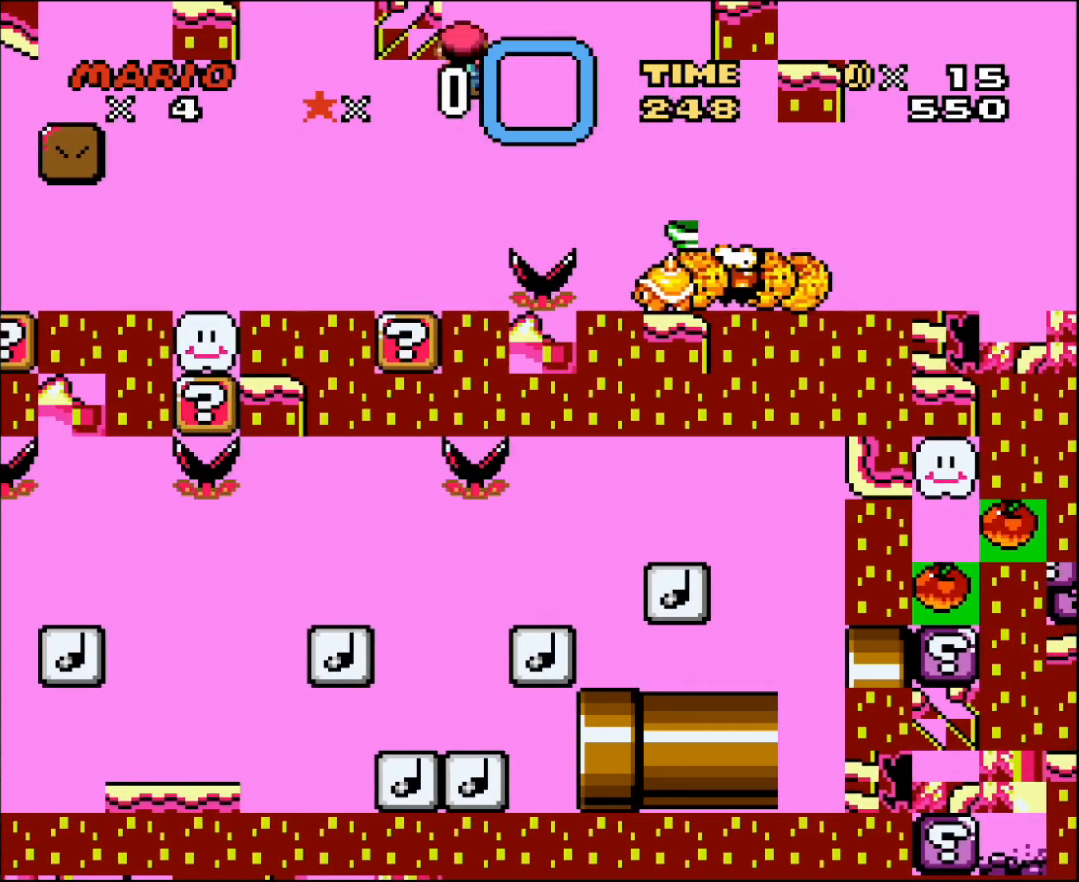
{"buttons": ["X", "DPAD_LEFT"], "events": [[133, "A", "up"], [133, "DPAD_LEFT", "up"], [317, "DPAD_RIGHT", "down"], [417, "DPAD_RIGHT", "up"], [500, "DPAD_LEFT", "down"]]}
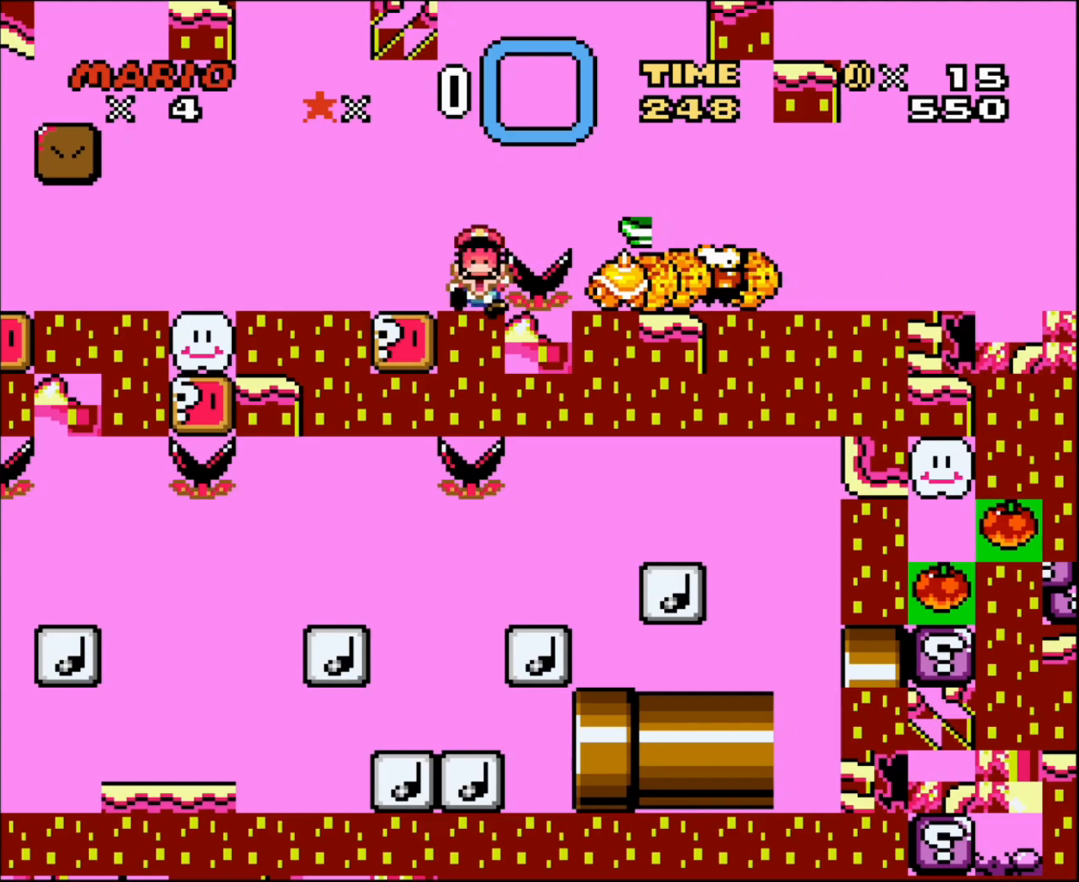
{"buttons": ["X"], "events": [[33, "DPAD_UP", "down"], [100, "DPAD_UP", "up"], [250, "DPAD_LEFT", "up"]]}
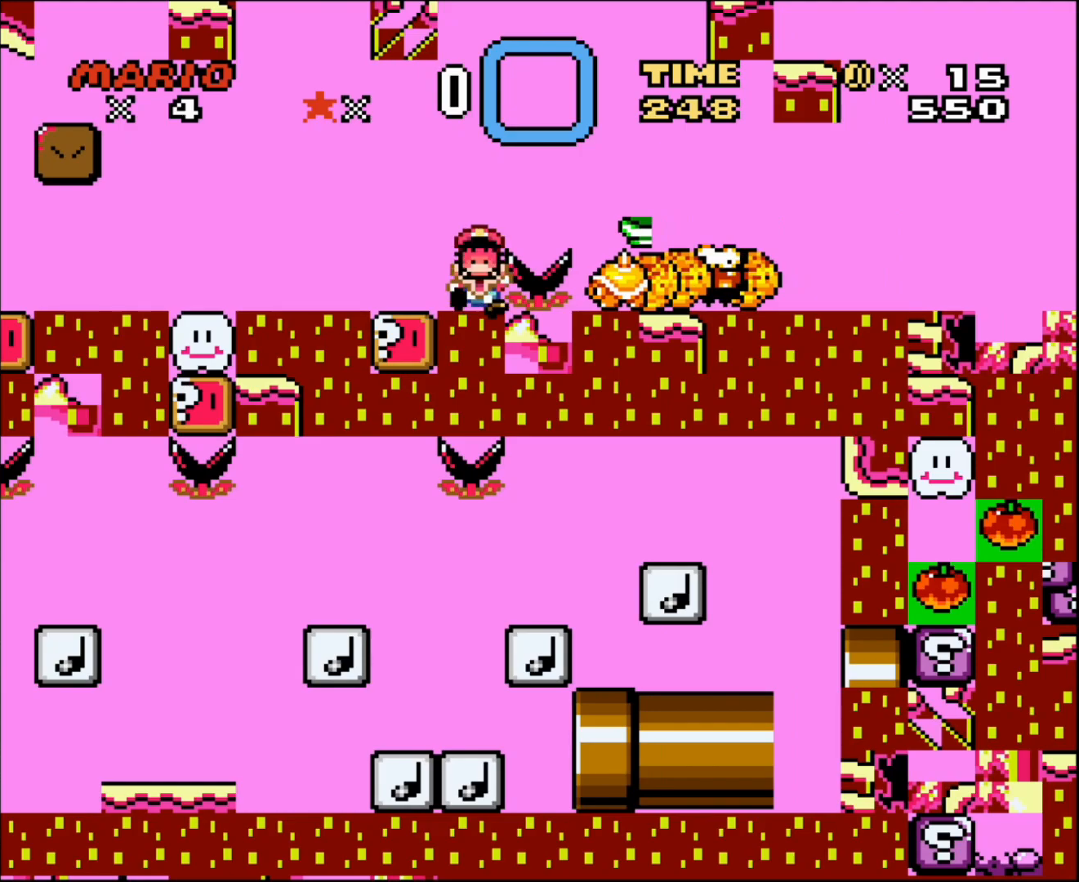
{"buttons": [], "events": [[67, "X", "up"]]}
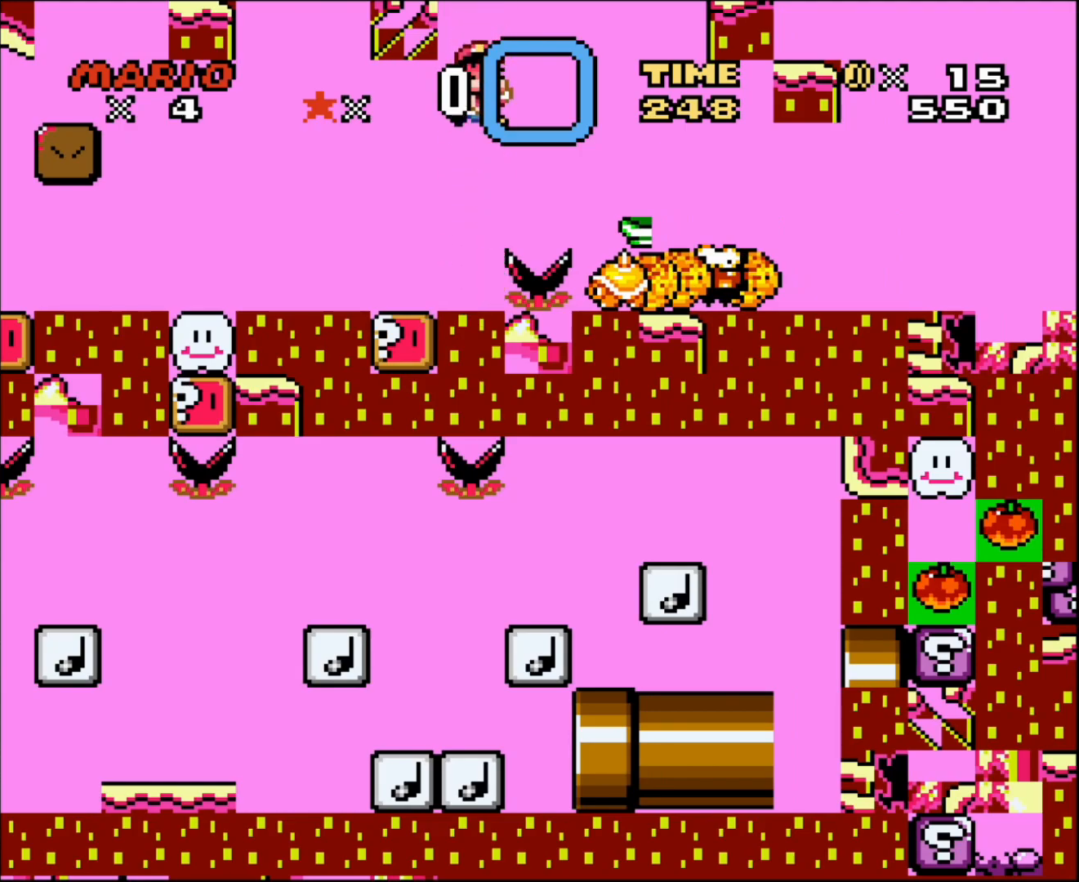
{"buttons": ["X", "Y"], "events": [[117, "Y", "down"], [150, "X", "down"], [183, "Y", "up"], [217, "X", "up"], [500, "X", "down"], [500, "Y", "down"]]}
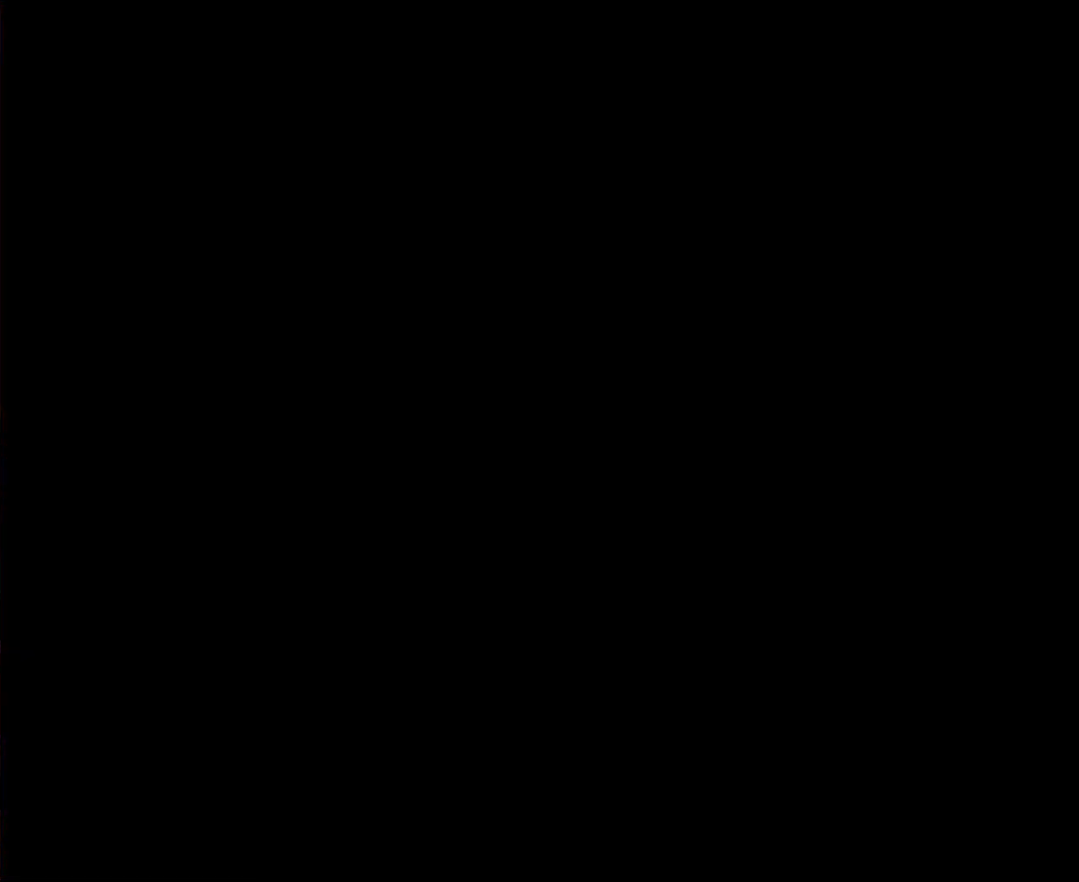
{"buttons": ["A", "X"], "events": [[17, "Y", "up"], [150, "A", "down"]]}
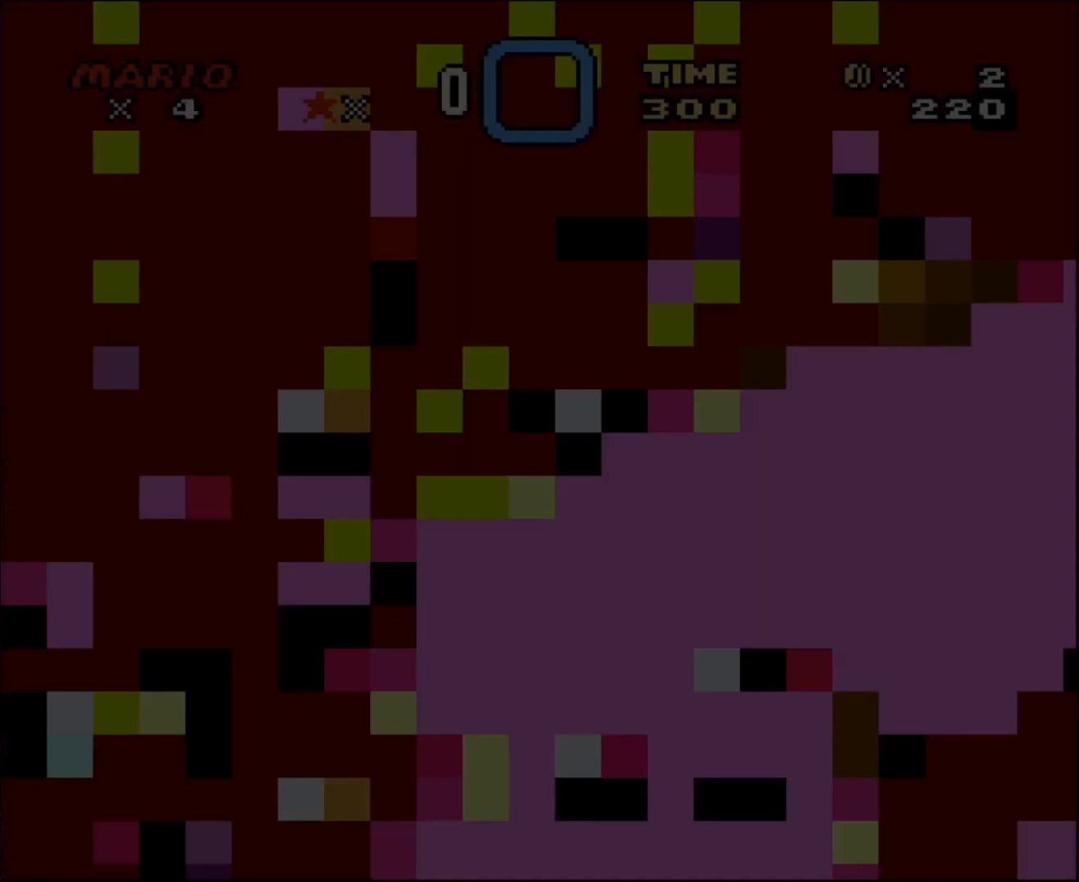
{"buttons": ["A", "X", "DPAD_RIGHT"], "events": [[217, "DPAD_RIGHT", "down"]]}
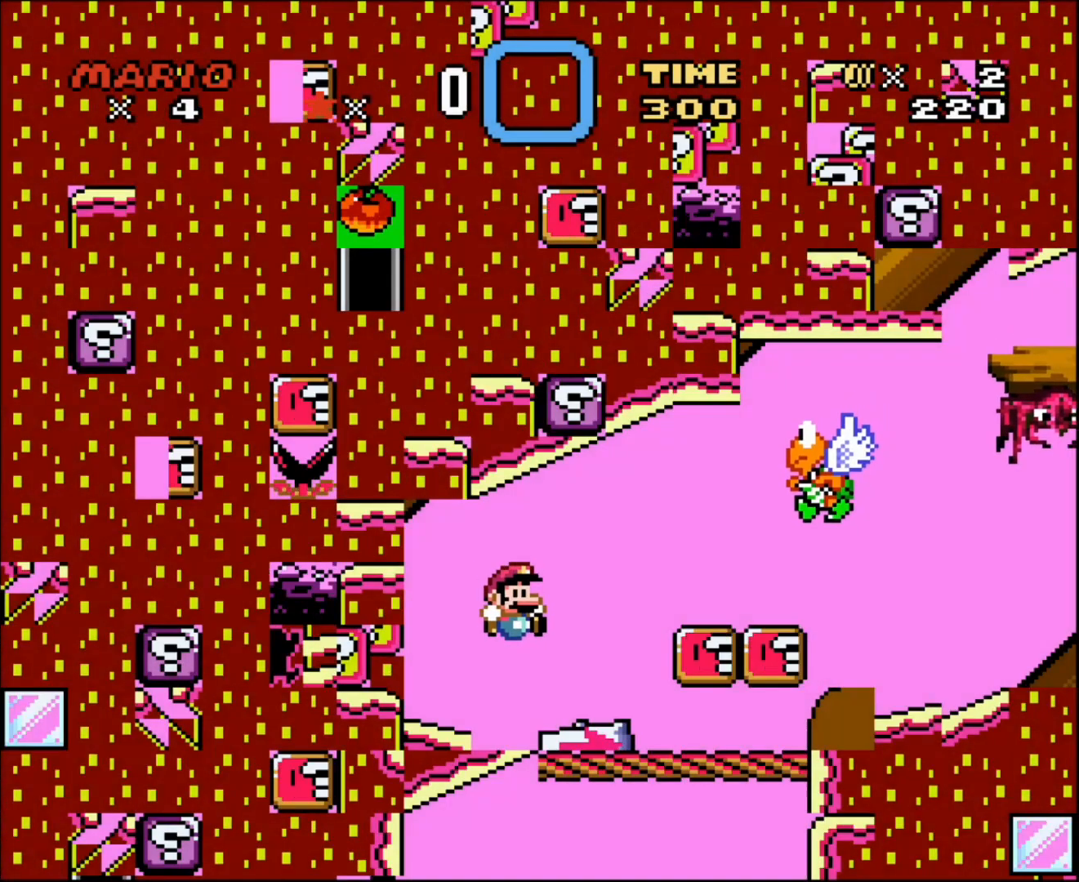
{"buttons": ["X", "DPAD_LEFT"], "events": [[267, "A", "up"], [267, "DPAD_RIGHT", "up"], [333, "DPAD_LEFT", "down"]]}
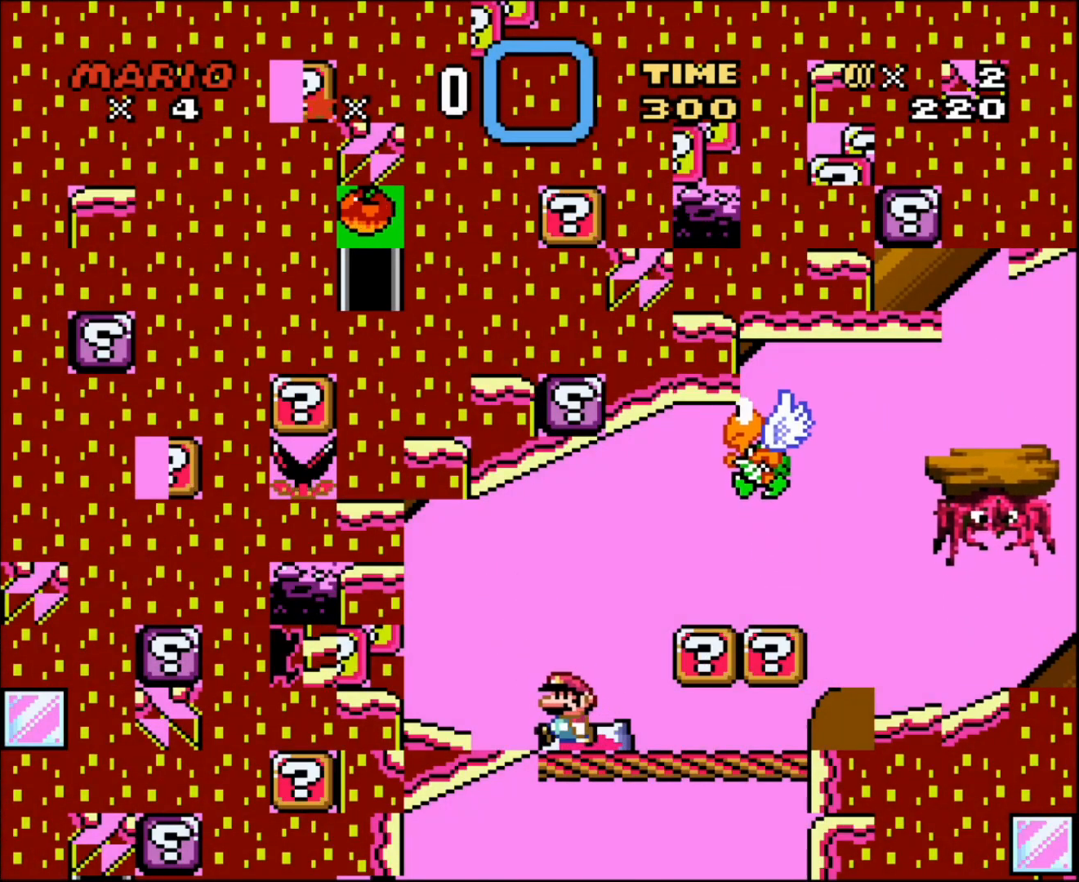
{"buttons": ["A", "X", "DPAD_RIGHT"], "events": [[17, "DPAD_LEFT", "up"], [267, "A", "down"], [400, "DPAD_RIGHT", "down"]]}
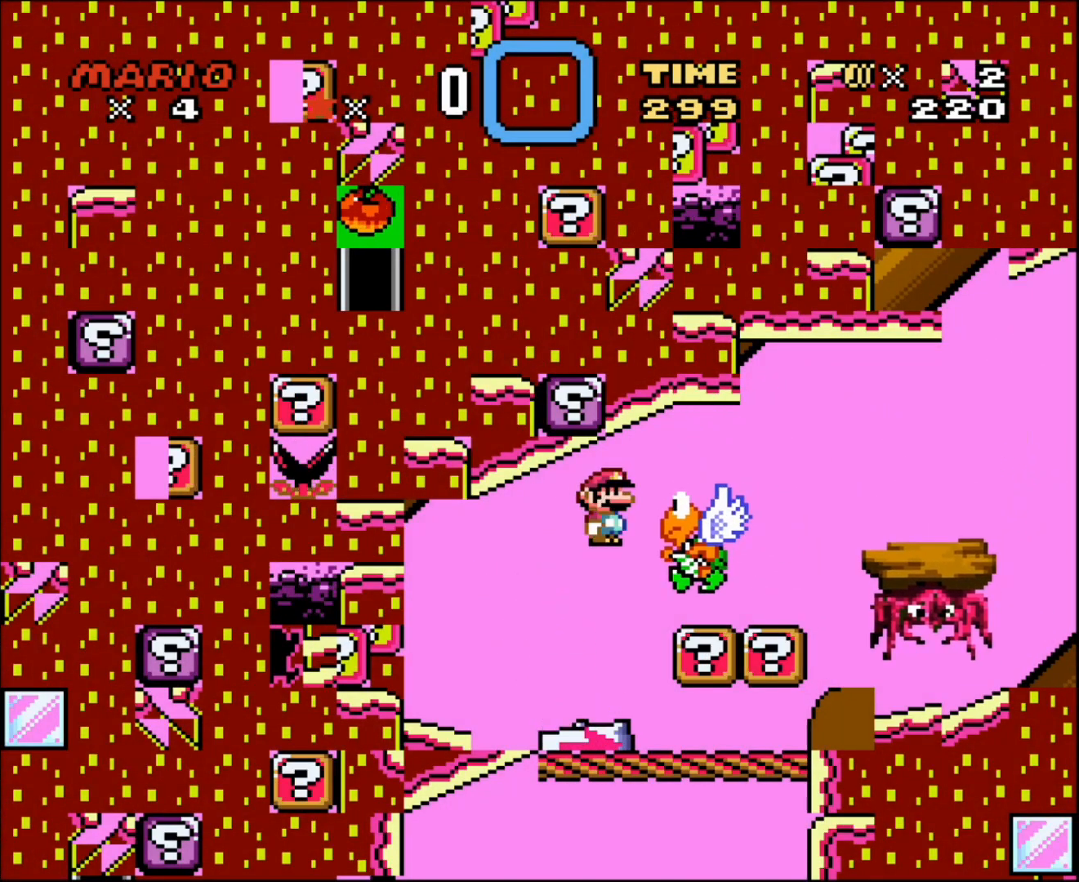
{"buttons": ["X"], "events": [[233, "DPAD_DOWN", "down"], [233, "DPAD_RIGHT", "up"], [300, "A", "up"], [300, "DPAD_DOWN", "up"], [300, "DPAD_LEFT", "down"], [467, "DPAD_LEFT", "up"]]}
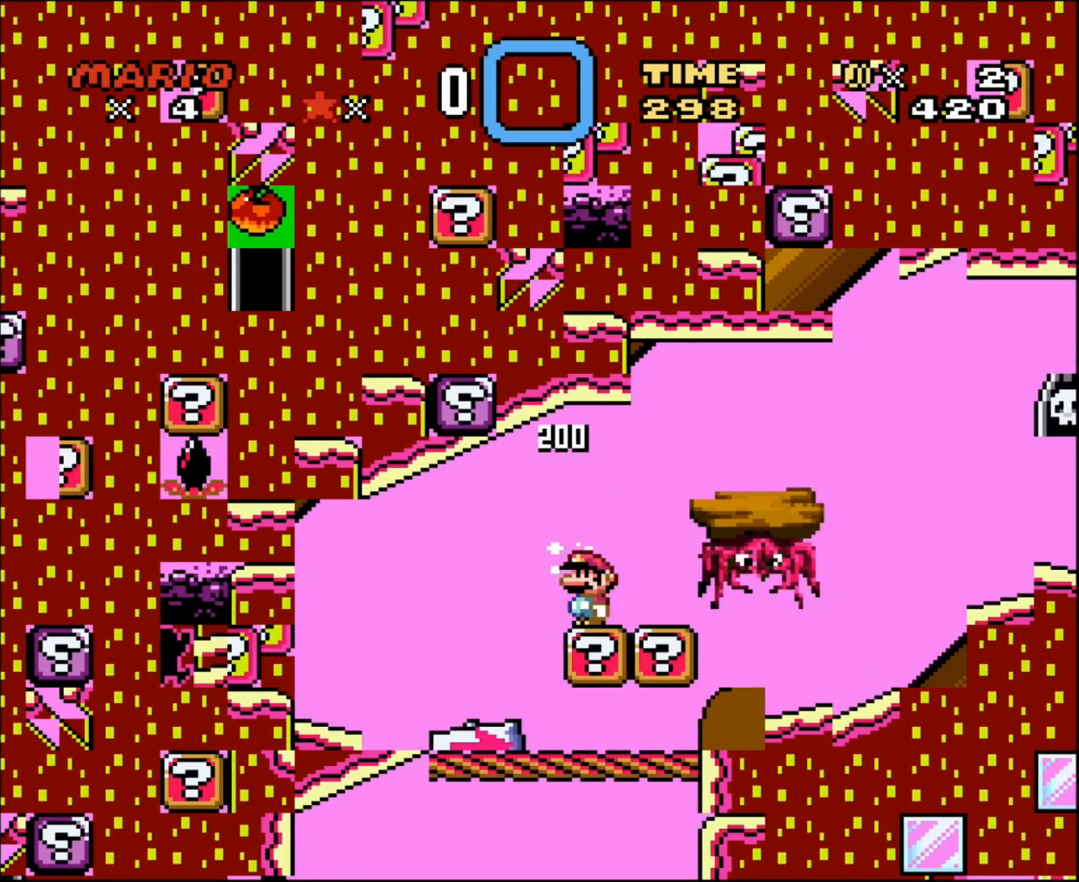
{"buttons": ["A", "X"], "events": [[433, "A", "down"]]}
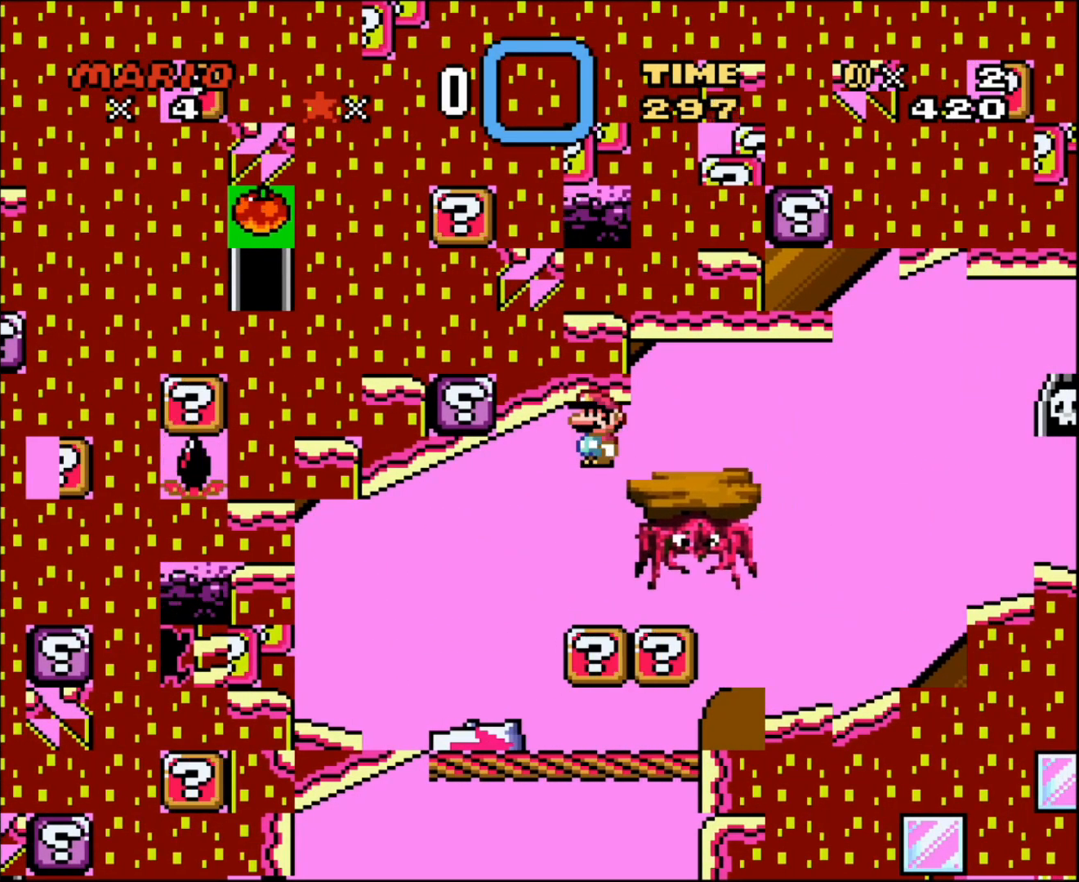
{"buttons": ["A", "X", "DPAD_RIGHT"], "events": [[17, "A", "up"], [17, "DPAD_RIGHT", "down"], [50, "A", "down"]]}
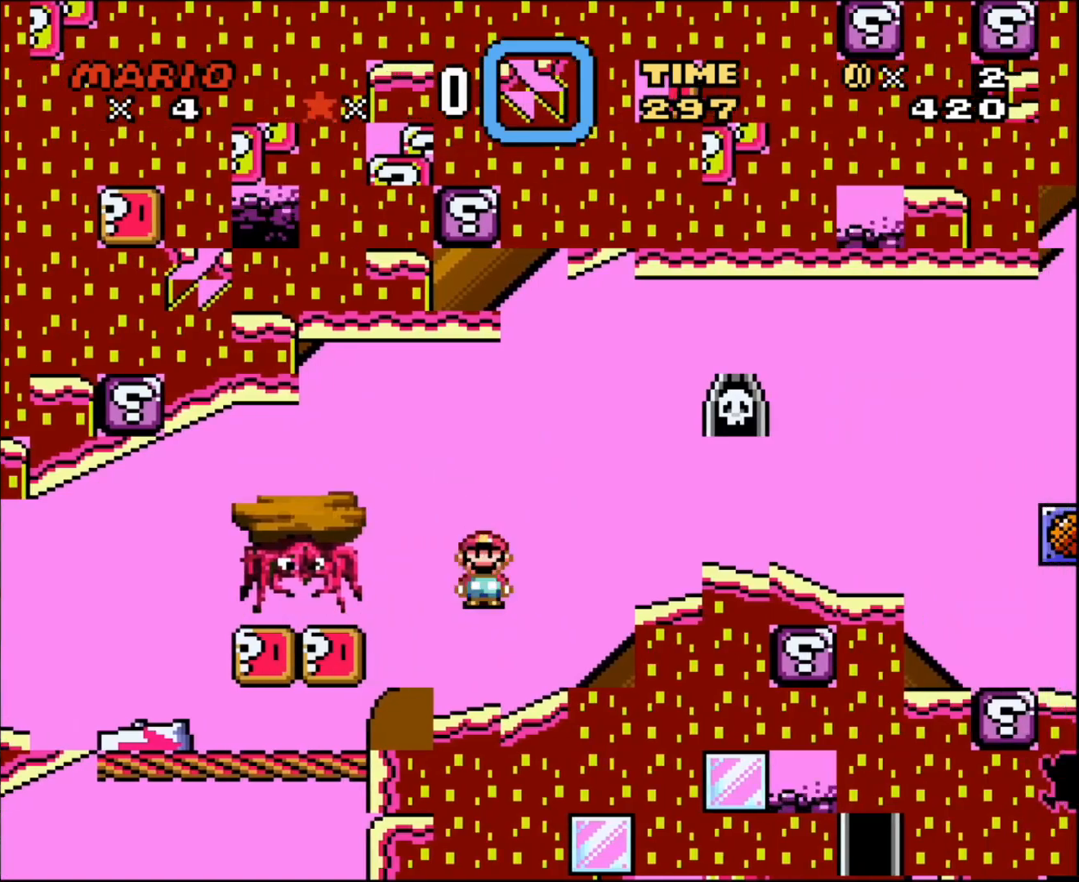
{"buttons": ["X", "DPAD_RIGHT"], "events": [[83, "A", "up"], [183, "DPAD_DOWN", "down"], [183, "DPAD_RIGHT", "up"], [217, "DPAD_DOWN", "up"], [233, "DPAD_LEFT", "down"], [300, "A", "down"], [300, "DPAD_LEFT", "up"], [333, "DPAD_RIGHT", "down"], [400, "A", "up"]]}
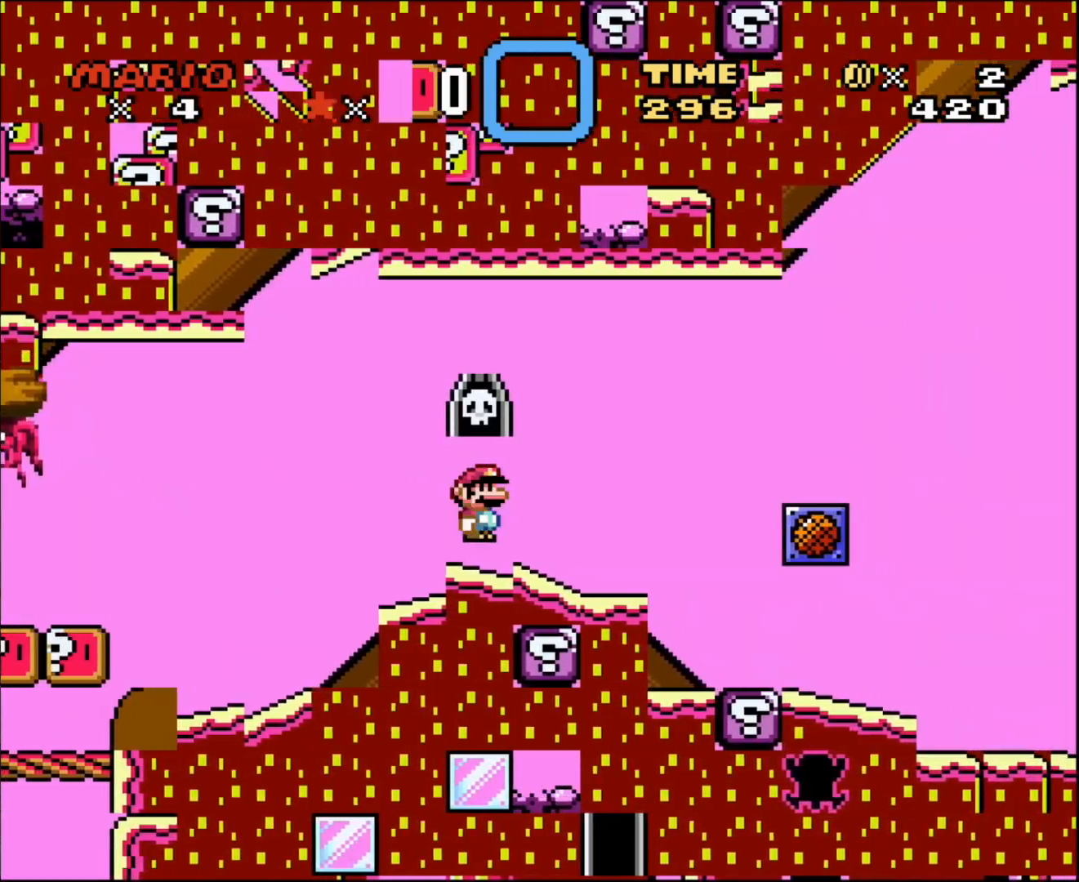
{"buttons": ["X", "DPAD_RIGHT"], "events": []}
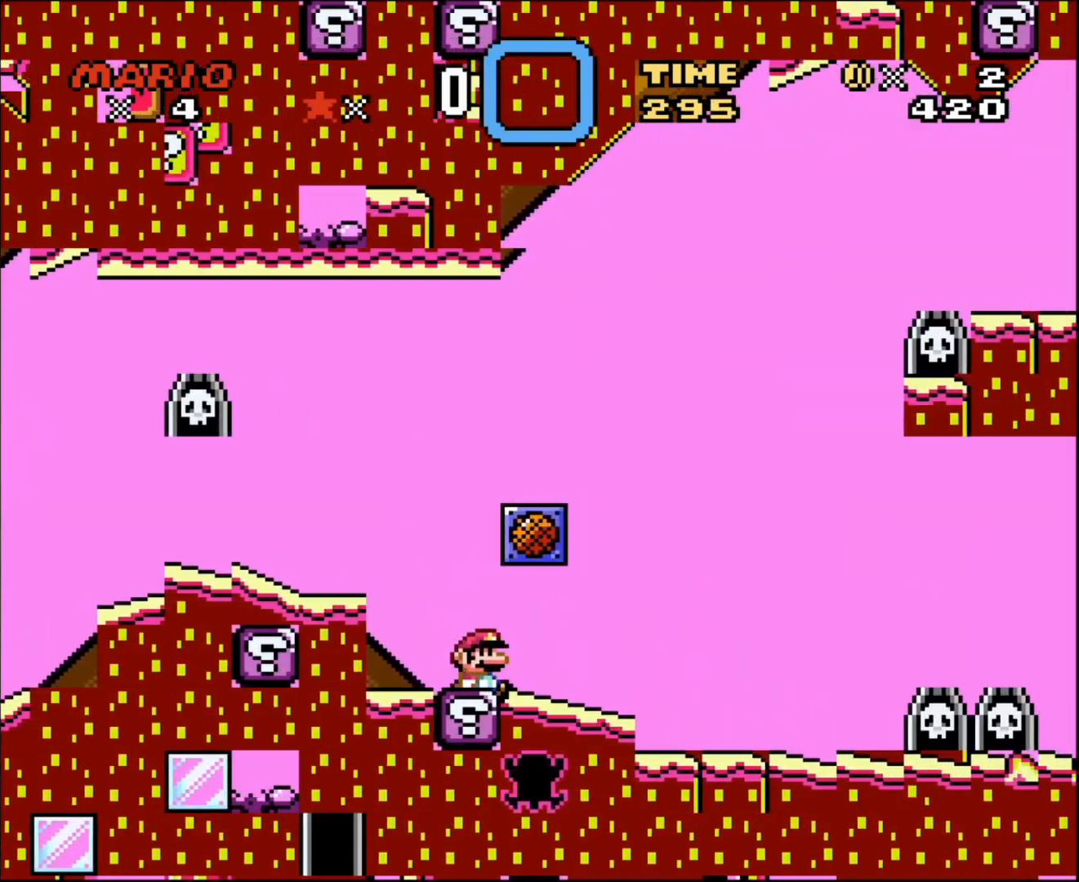
{"buttons": ["Y", "DPAD_RIGHT"], "events": [[233, "X", "up"], [333, "Y", "down"]]}
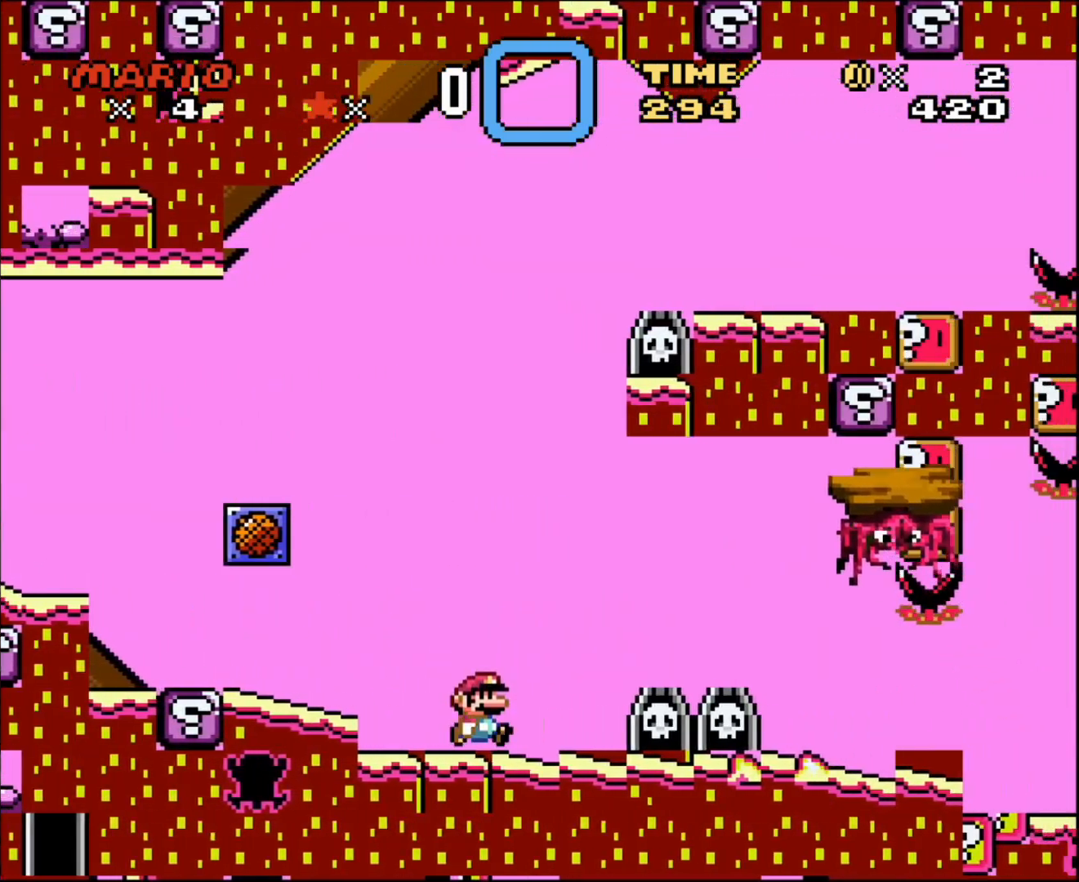
{"buttons": ["Y", "DPAD_LEFT"], "events": [[217, "B", "down"], [217, "DPAD_RIGHT", "up"], [250, "DPAD_LEFT", "down"], [367, "B", "up"]]}
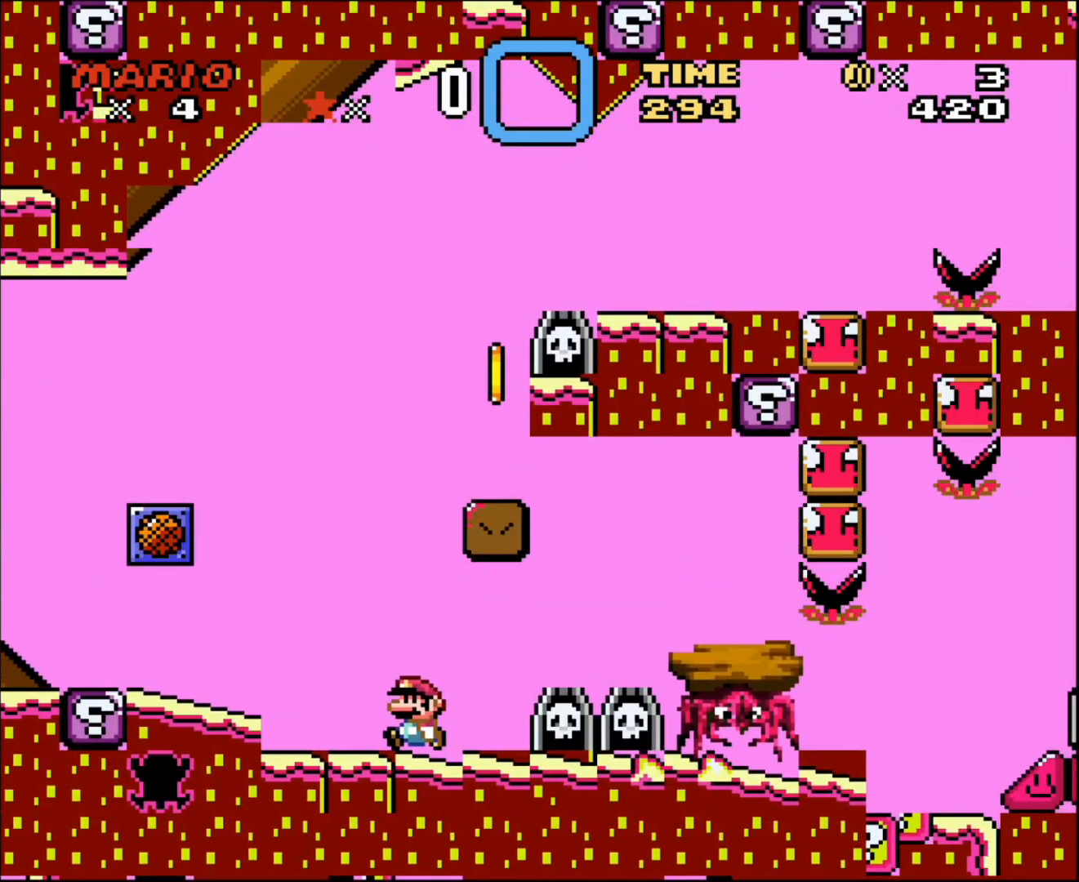
{"buttons": ["B", "Y", "DPAD_RIGHT"], "events": [[150, "B", "down"], [183, "DPAD_LEFT", "up"], [183, "DPAD_RIGHT", "down"], [183, "DPAD_UP", "down"], [217, "DPAD_UP", "up"]]}
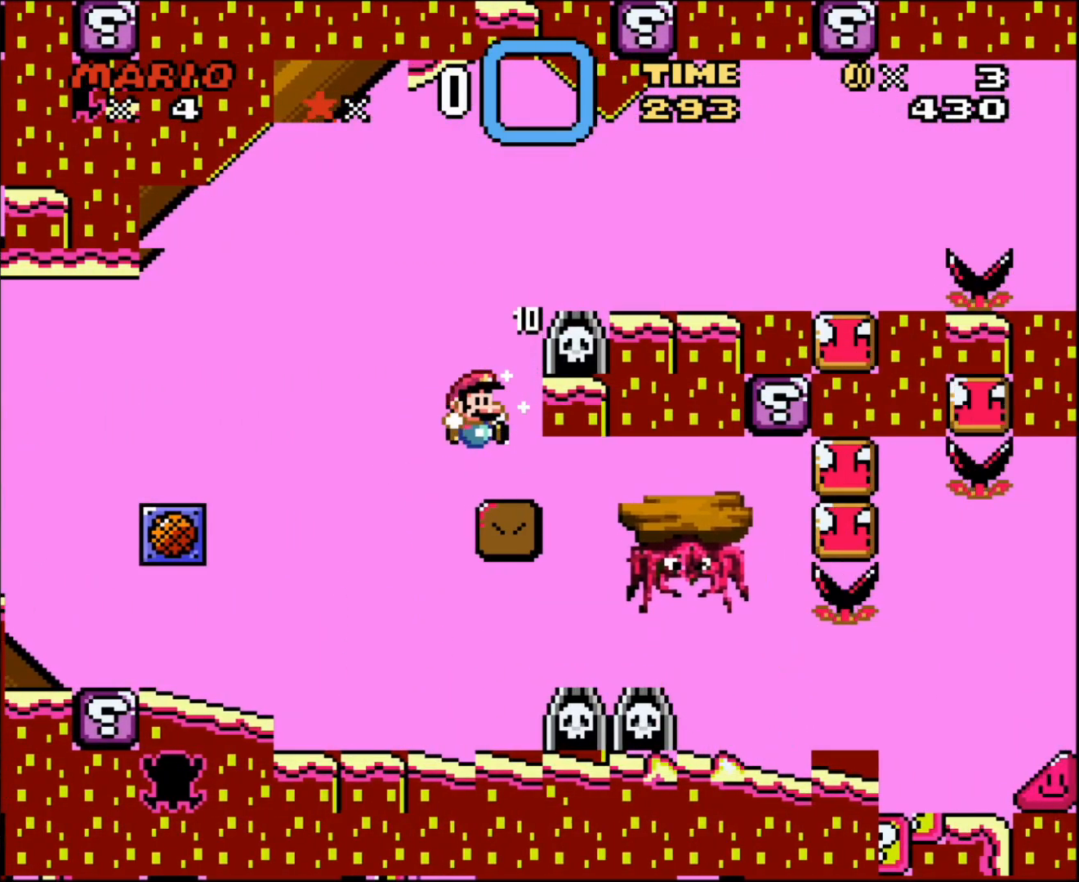
{"buttons": ["Y"], "events": [[117, "DPAD_RIGHT", "up"], [150, "B", "up"], [150, "DPAD_LEFT", "down"], [267, "DPAD_LEFT", "up"]]}
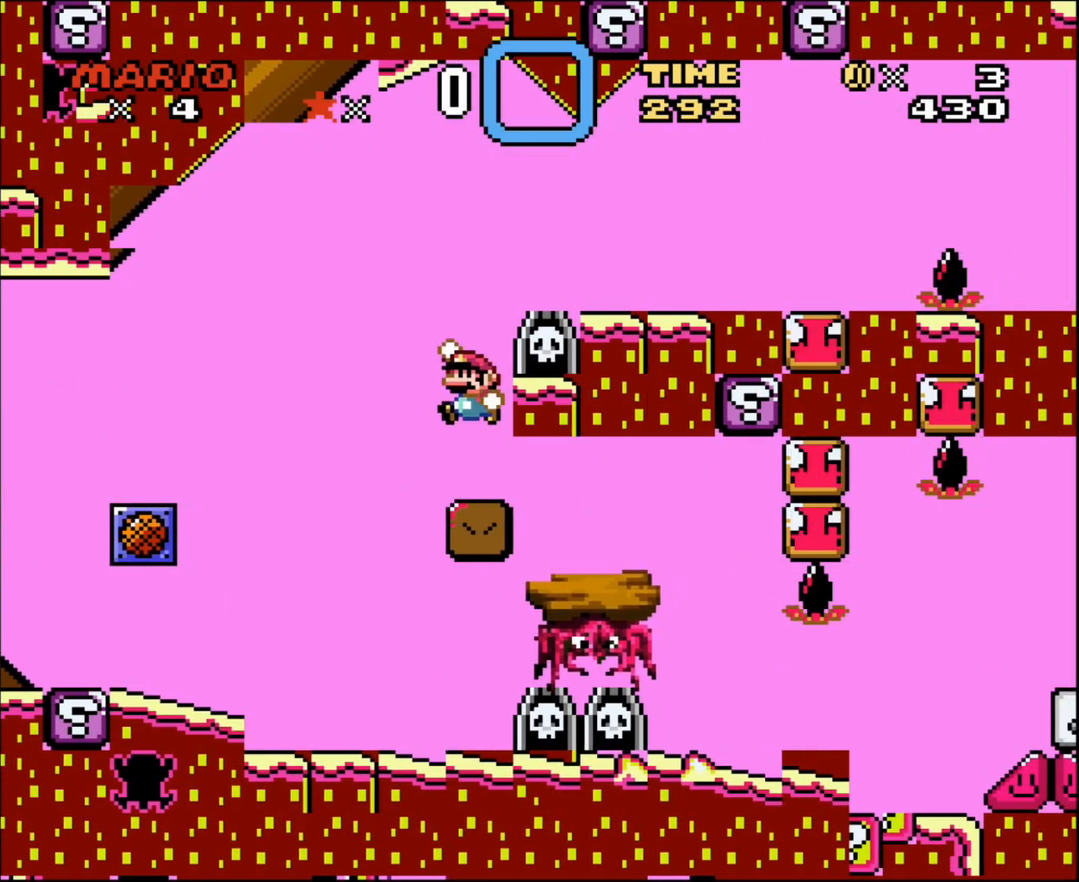
{"buttons": ["Y", "DPAD_LEFT"], "events": [[50, "B", "down"], [183, "B", "up"], [367, "DPAD_LEFT", "down"]]}
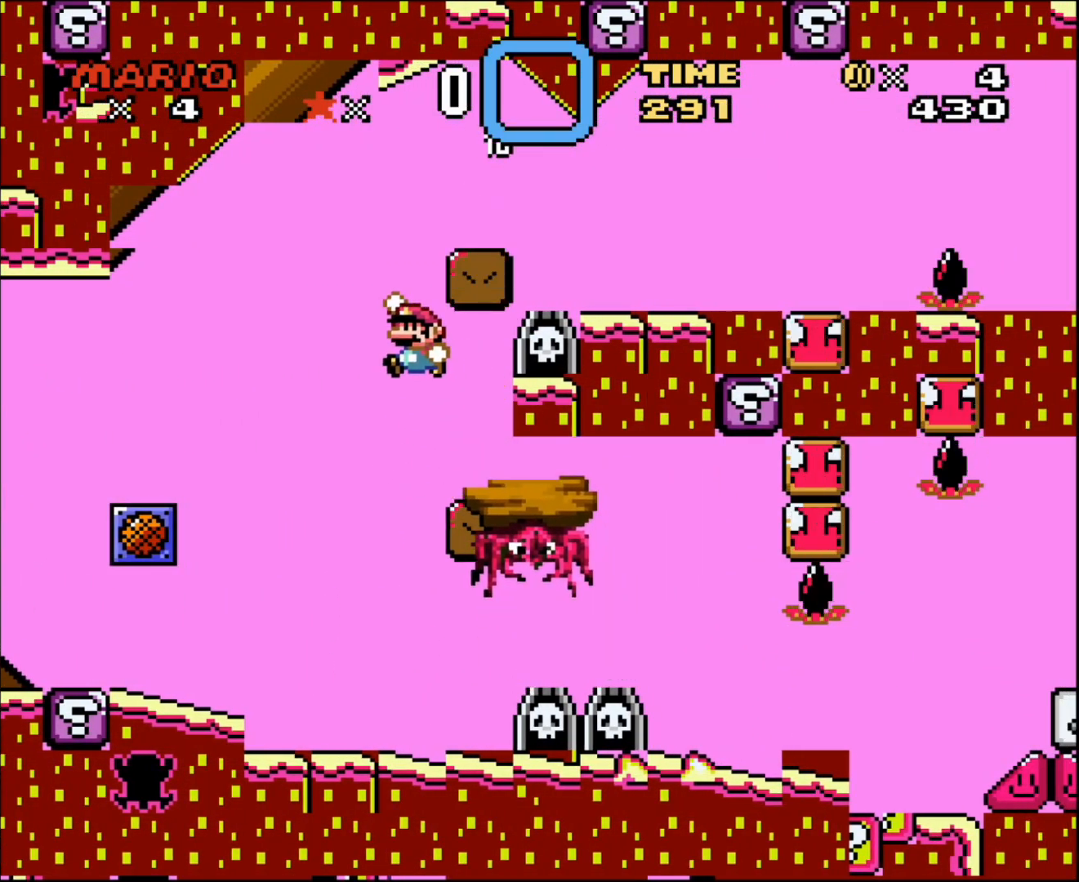
{"buttons": ["B", "Y"], "events": [[17, "B", "down"], [117, "DPAD_LEFT", "up"], [117, "DPAD_UP", "down"], [150, "DPAD_RIGHT", "down"], [183, "DPAD_UP", "up"], [433, "DPAD_RIGHT", "up"]]}
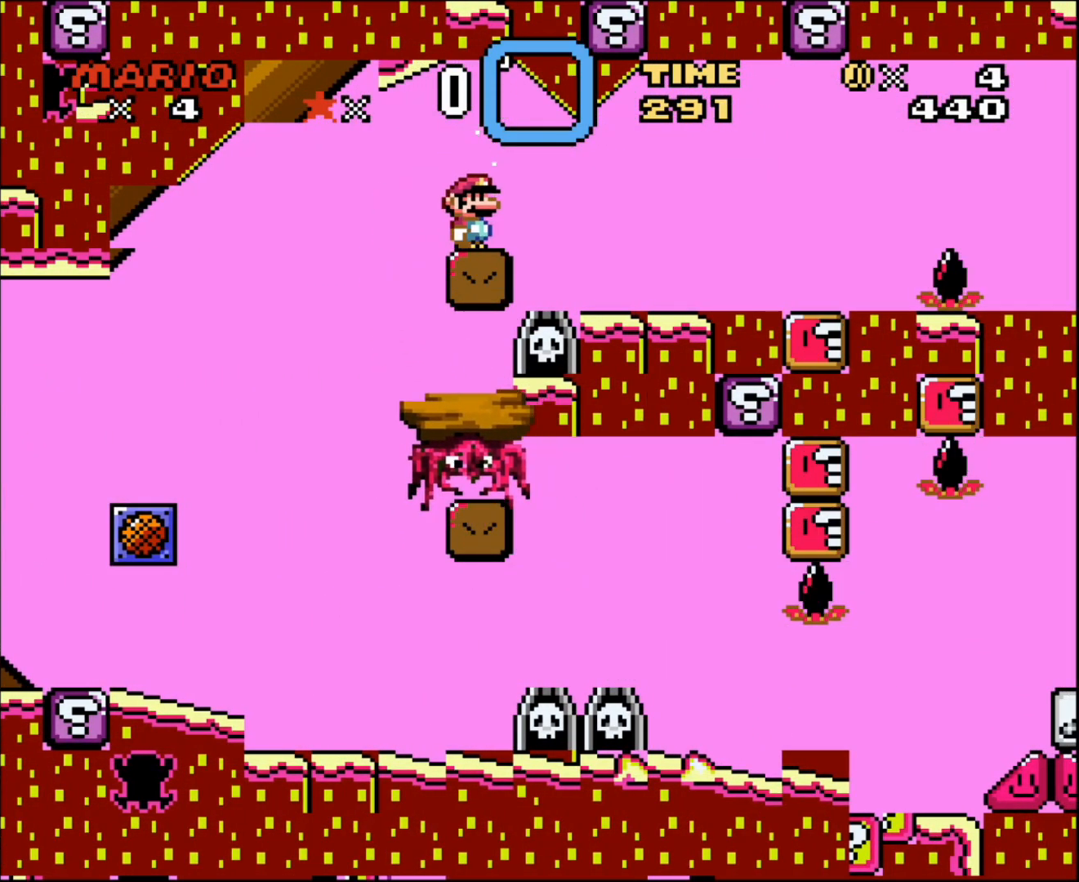
{"buttons": ["A", "X", "DPAD_RIGHT"], "events": [[33, "B", "up"], [50, "Y", "up"], [83, "X", "down"], [150, "A", "down"], [150, "DPAD_RIGHT", "down"], [217, "A", "up"], [400, "A", "down"]]}
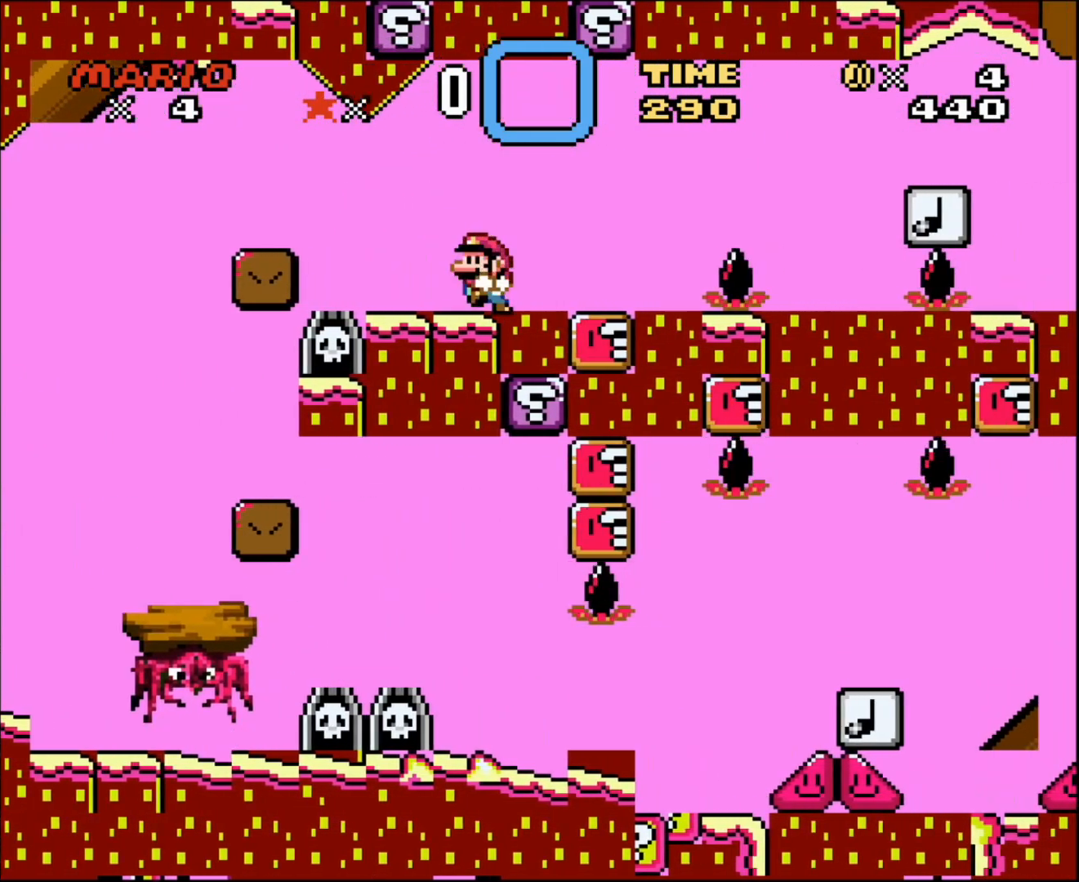
{"buttons": ["X", "DPAD_RIGHT"], "events": [[17, "A", "up"], [17, "DPAD_RIGHT", "up"], [83, "DPAD_LEFT", "down"], [250, "DPAD_LEFT", "up"], [400, "DPAD_RIGHT", "down"]]}
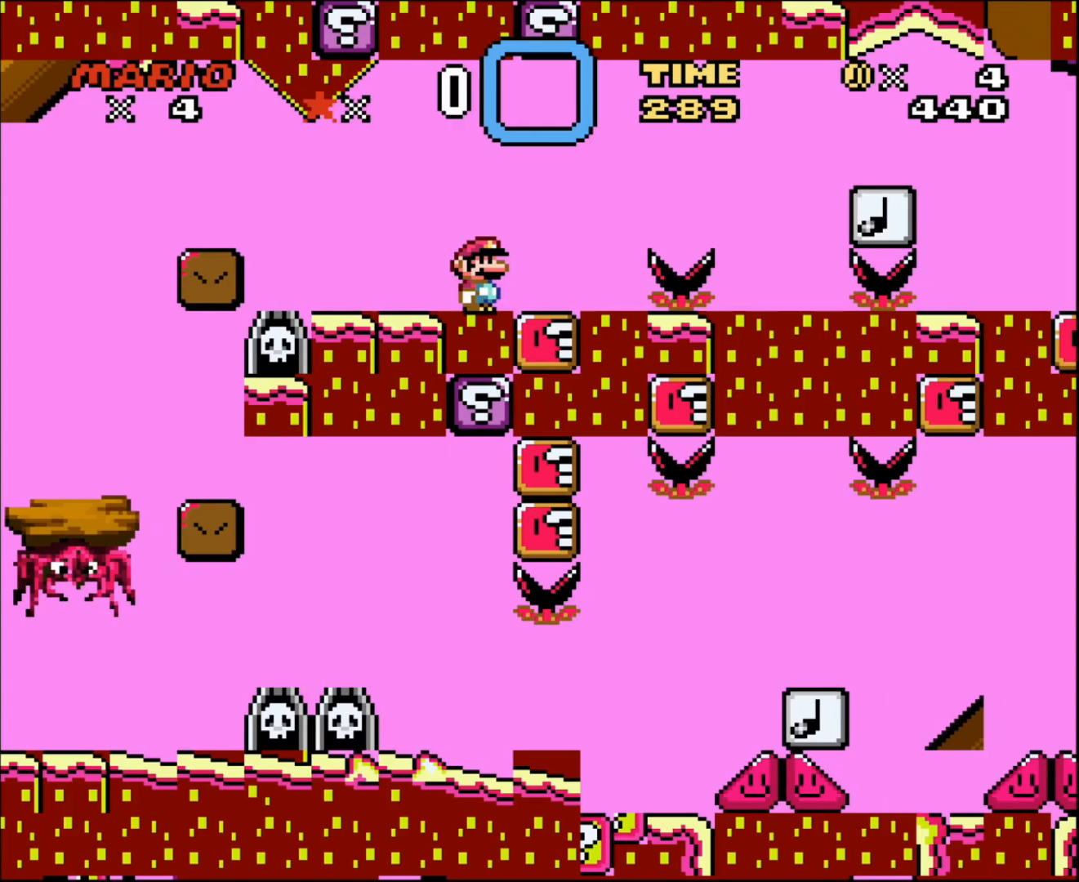
{"buttons": ["X"], "events": [[233, "DPAD_RIGHT", "up"], [233, "DPAD_UP", "down"], [300, "DPAD_LEFT", "down"], [300, "DPAD_UP", "up"], [433, "DPAD_LEFT", "up"]]}
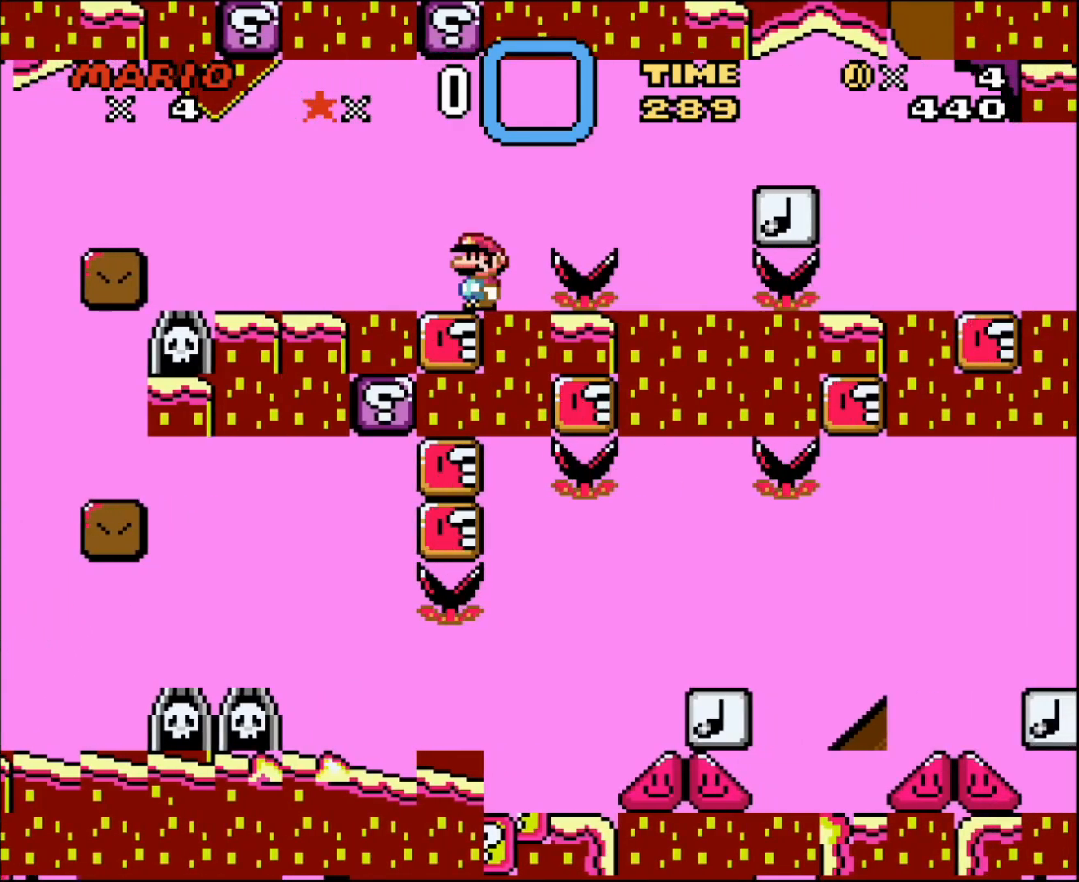
{"buttons": ["A", "X"], "events": [[50, "DPAD_RIGHT", "down"], [117, "A", "down"], [150, "DPAD_RIGHT", "up"], [183, "DPAD_LEFT", "down"], [250, "A", "up"], [467, "A", "down"], [500, "DPAD_LEFT", "up"]]}
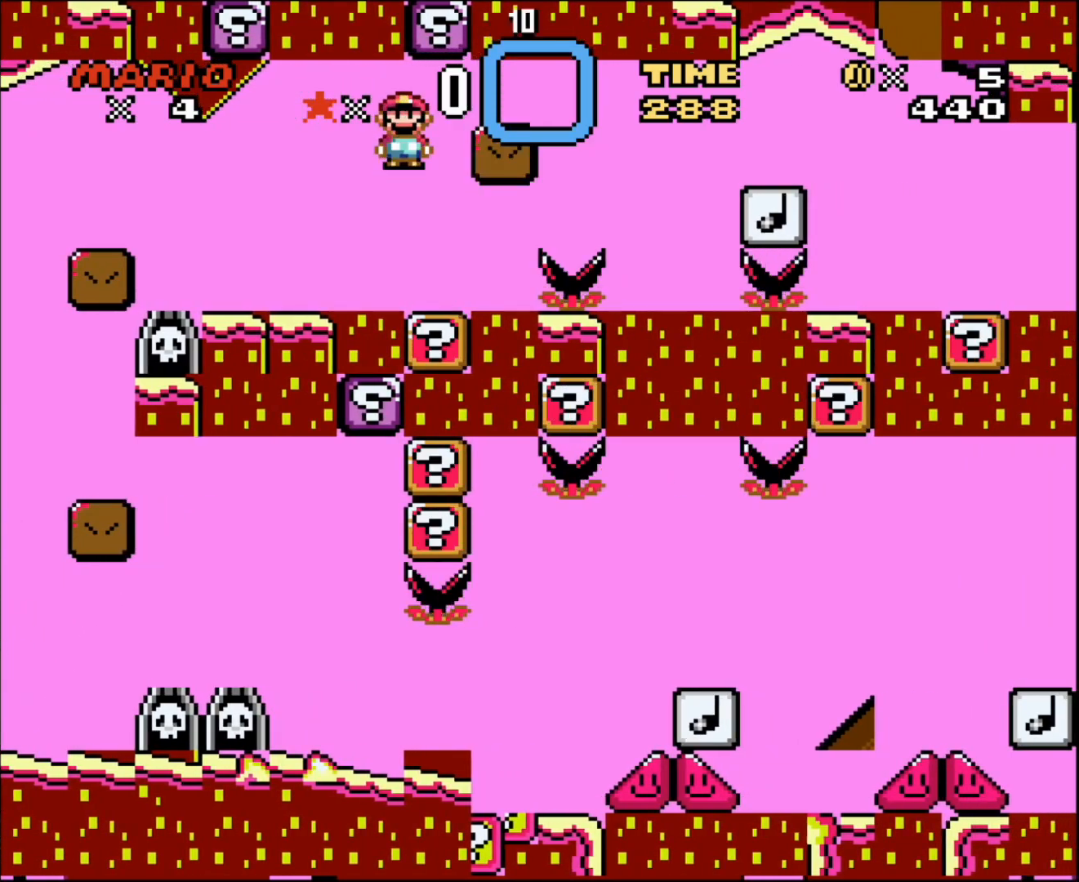
{"buttons": ["A", "X", "DPAD_RIGHT"], "events": [[17, "DPAD_RIGHT", "down"], [83, "A", "up"], [150, "A", "down"]]}
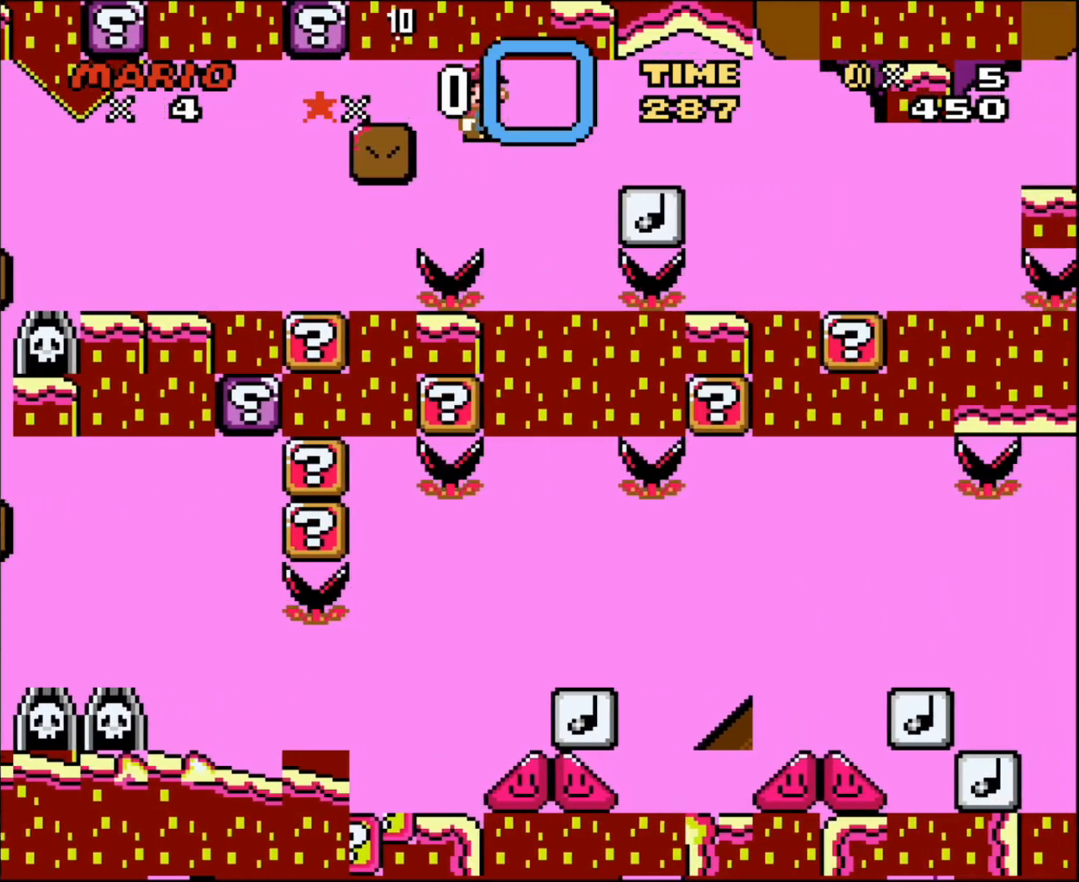
{"buttons": ["X"], "events": [[183, "DPAD_LEFT", "down"], [183, "DPAD_RIGHT", "up"], [367, "DPAD_LEFT", "up"], [400, "A", "up"]]}
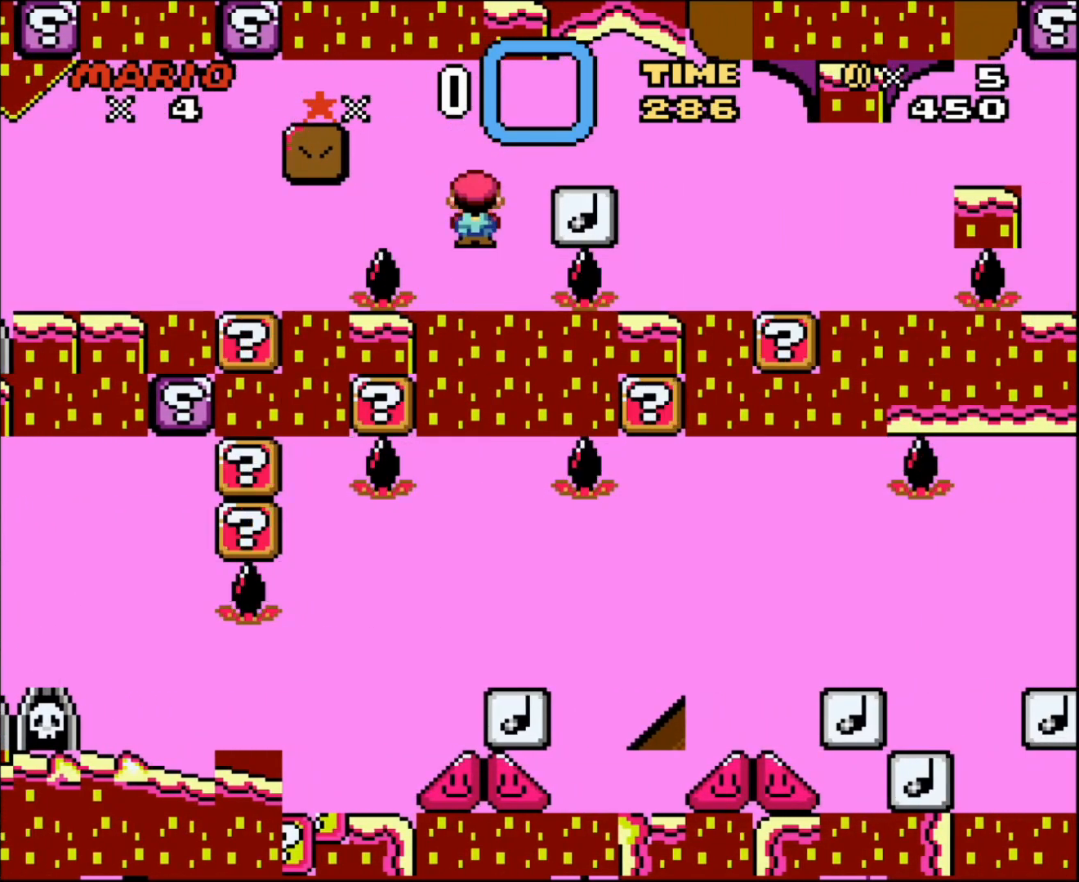
{"buttons": ["A", "X", "DPAD_RIGHT"], "events": [[50, "A", "down"], [50, "DPAD_RIGHT", "down"], [150, "A", "up"], [217, "A", "down"]]}
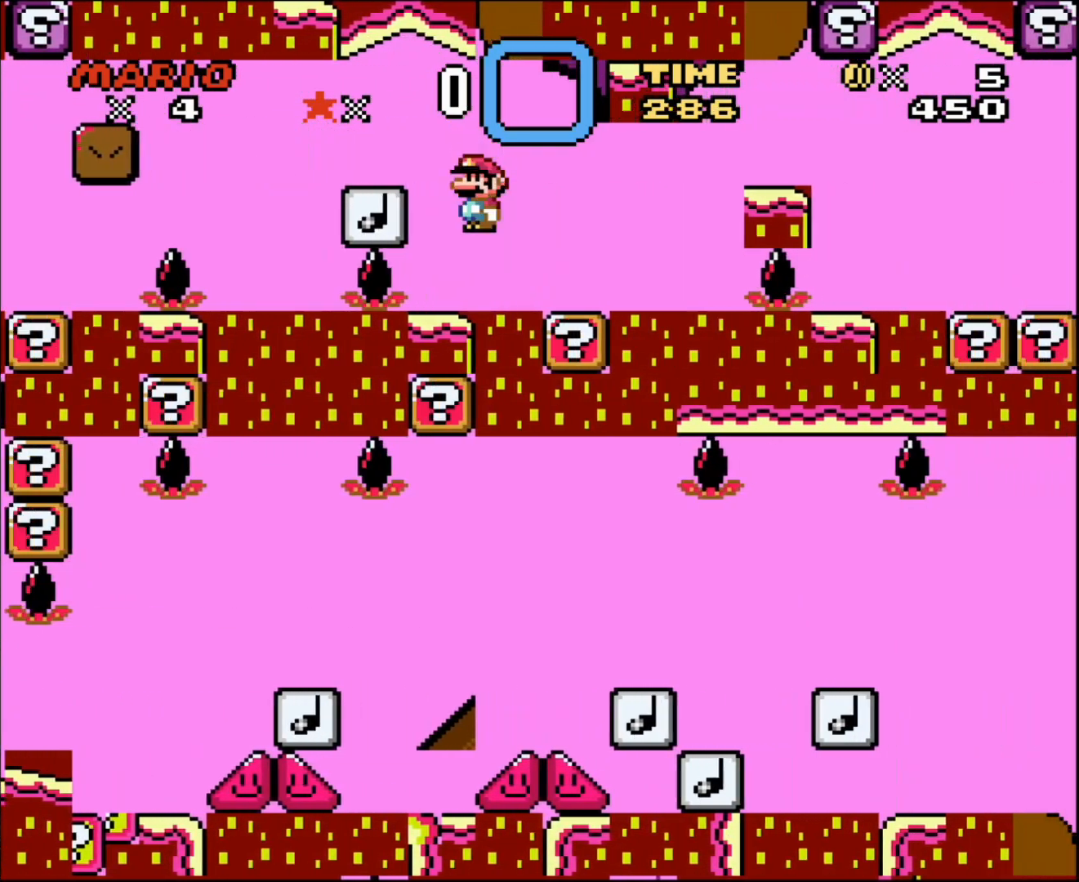
{"buttons": ["X", "DPAD_RIGHT"], "events": [[150, "A", "up"], [183, "DPAD_RIGHT", "up"], [217, "DPAD_LEFT", "down"], [367, "DPAD_LEFT", "up"], [433, "DPAD_RIGHT", "down"]]}
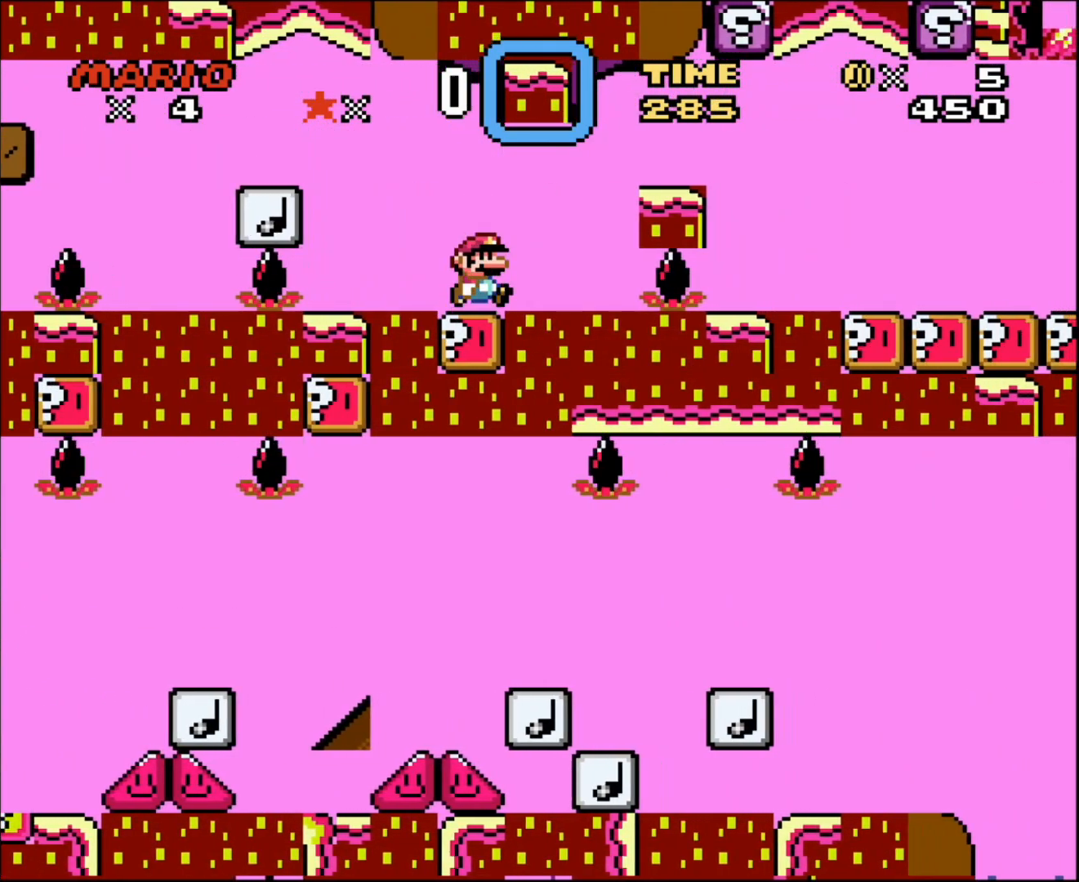
{"buttons": ["A", "X", "DPAD_RIGHT"], "events": [[17, "DPAD_RIGHT", "up"], [183, "DPAD_RIGHT", "down"], [467, "A", "down"]]}
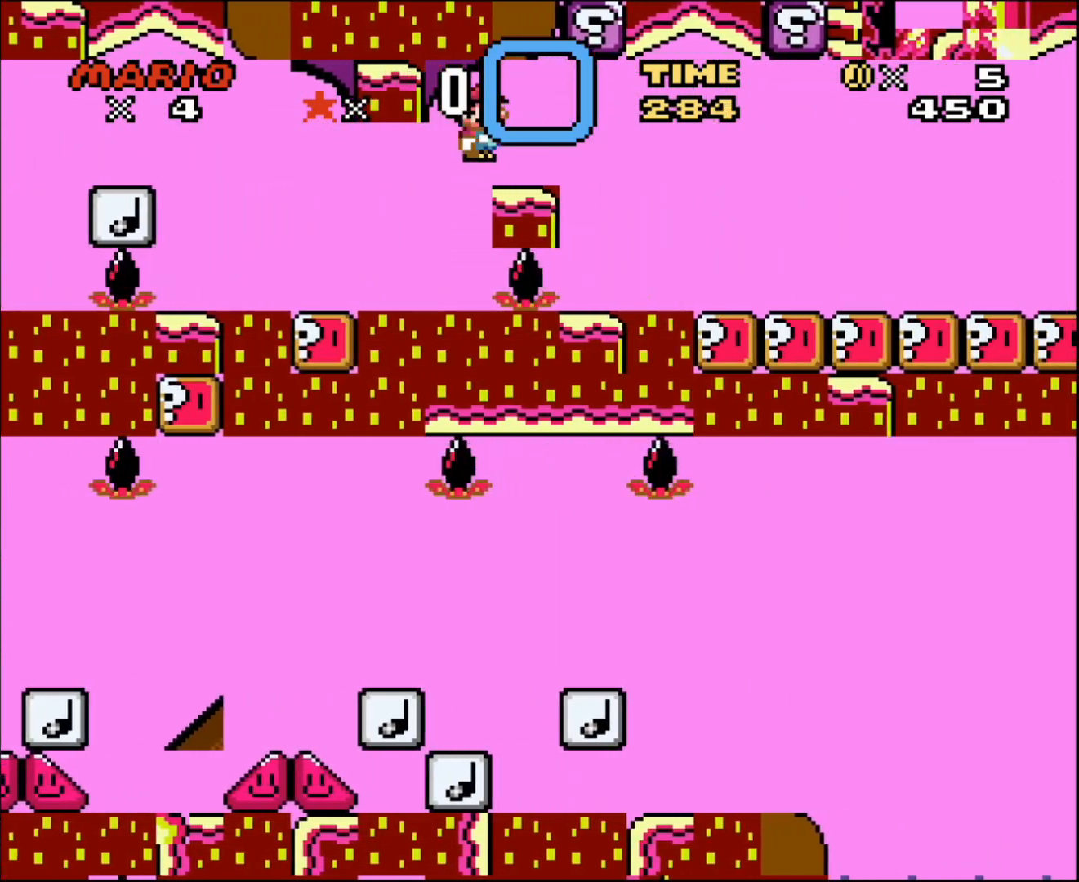
{"buttons": ["A", "X", "DPAD_RIGHT"], "events": [[33, "A", "up"], [183, "A", "down"]]}